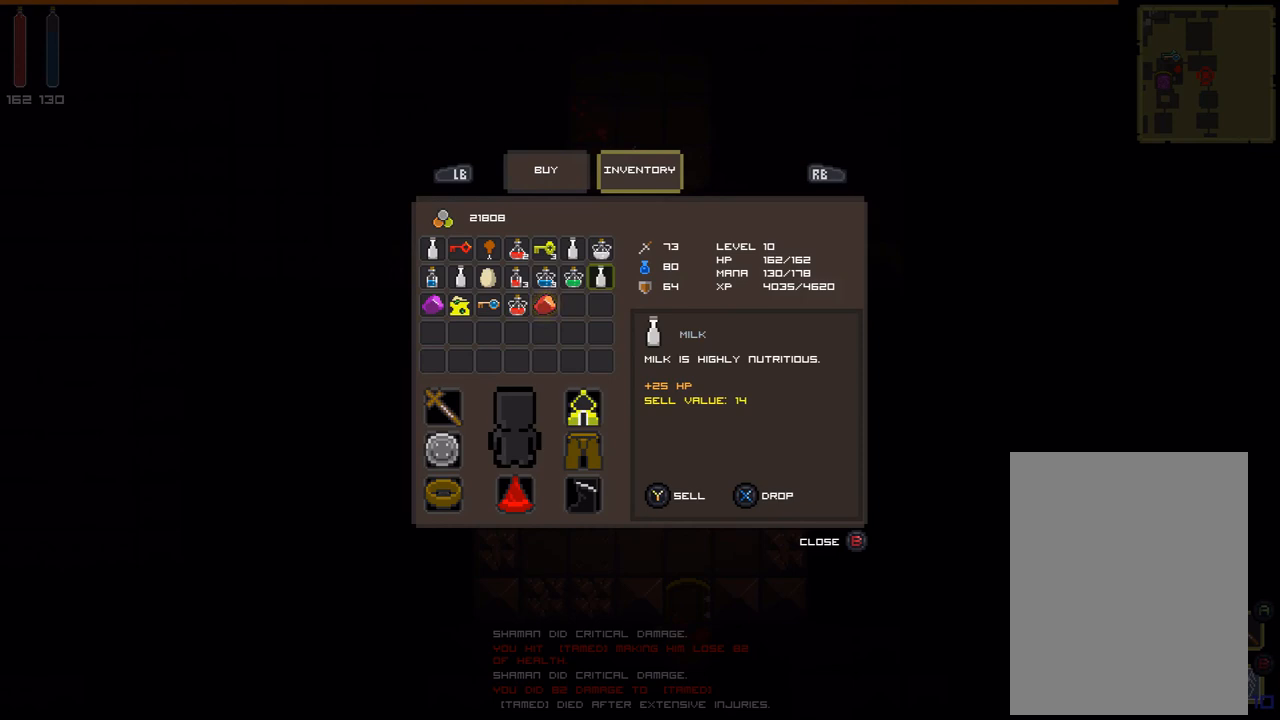
Gameplay with a controller (Xbox layout); each line is a JSON object with the inputs held at the frame after it. "events" lists button and stick changes between this image and that frame as [ms after this image, input, new state], when the widget could be followed in between. Not read: L3 R3 TOUCHPAD X left_stick other_buttons right_stick.
{"buttons": ["DPAD_DOWN"]}
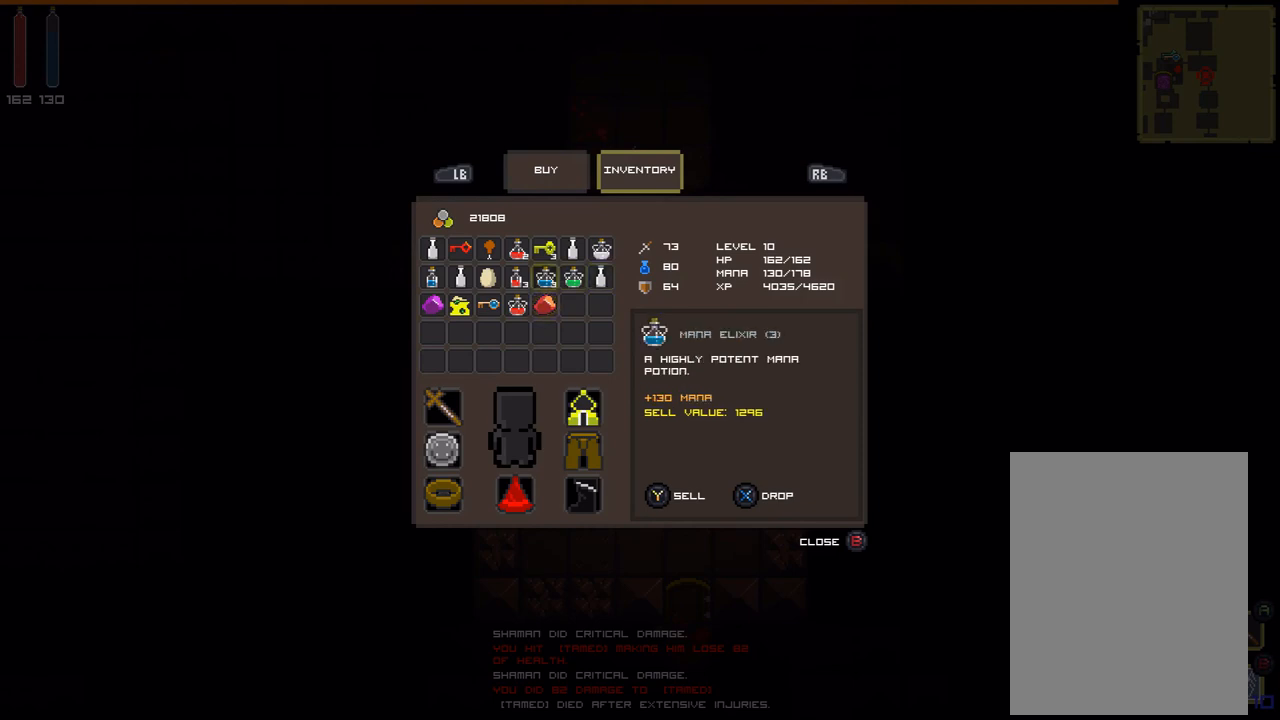
{"buttons": [], "events": [[433, "DPAD_DOWN", "up"]]}
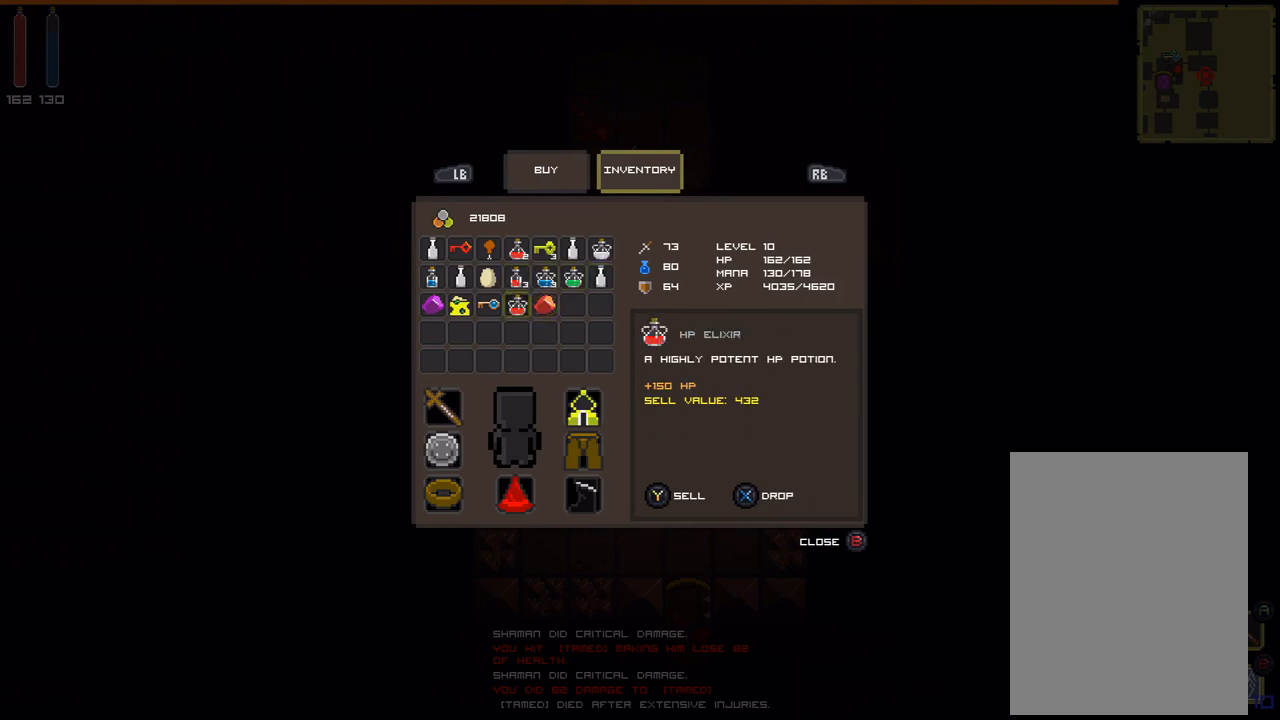
{"buttons": [], "events": []}
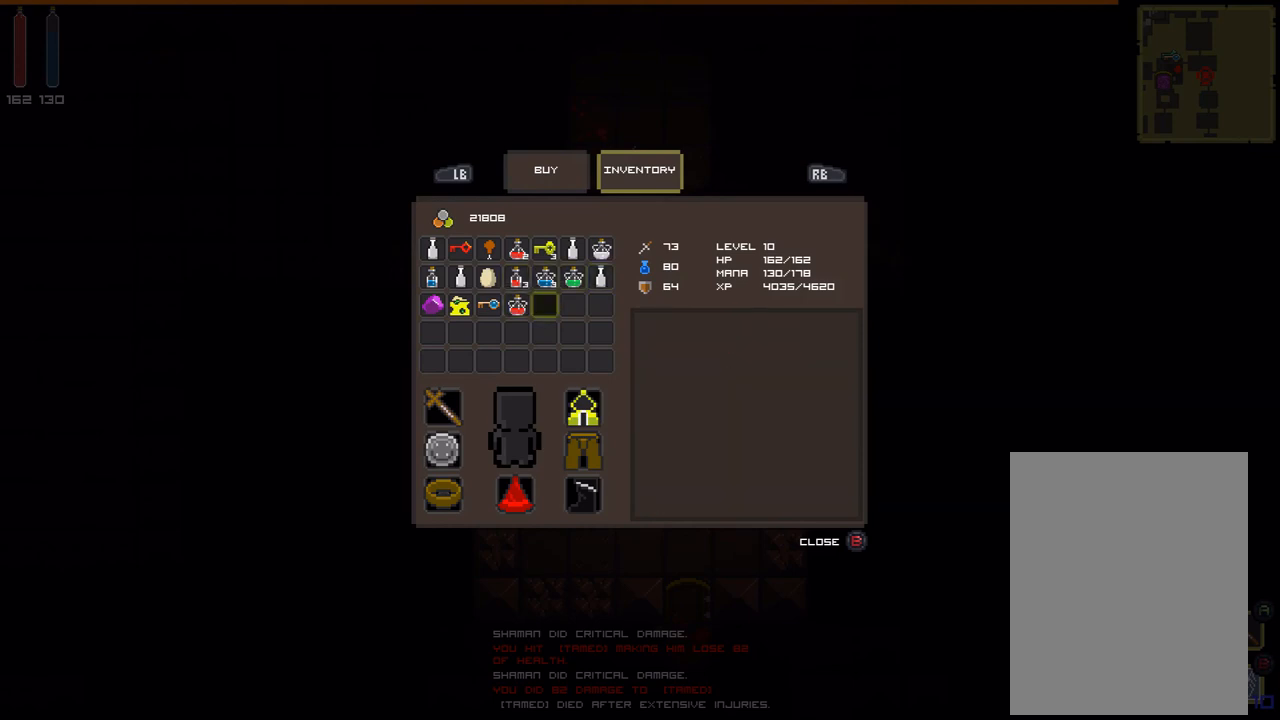
{"buttons": ["DPAD_DOWN"], "events": [[133, "DPAD_DOWN", "down"]]}
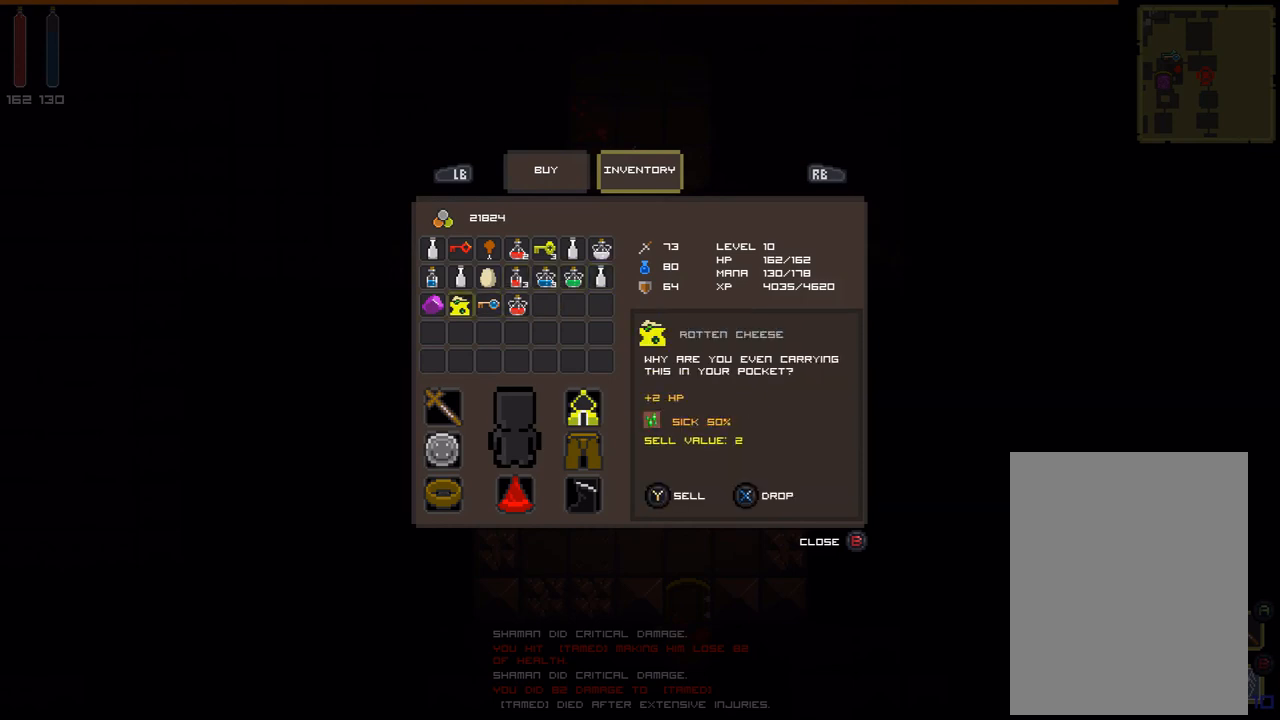
{"buttons": []}
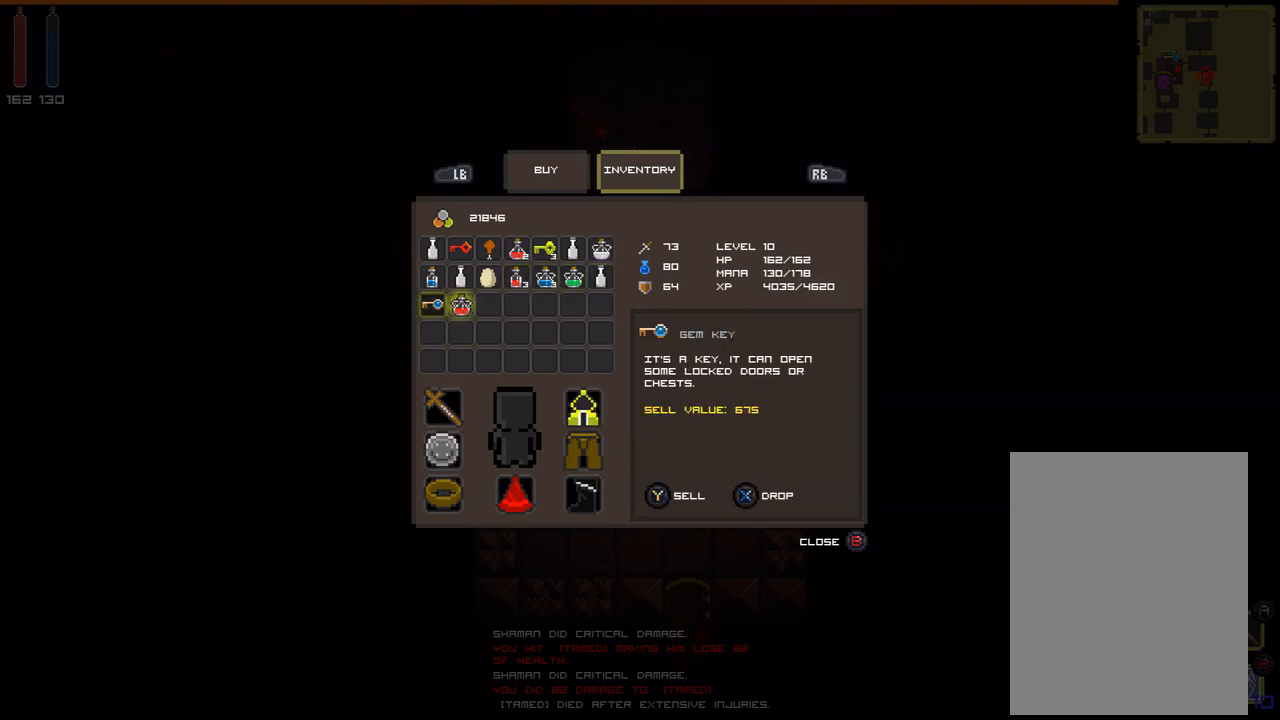
{"buttons": [], "events": []}
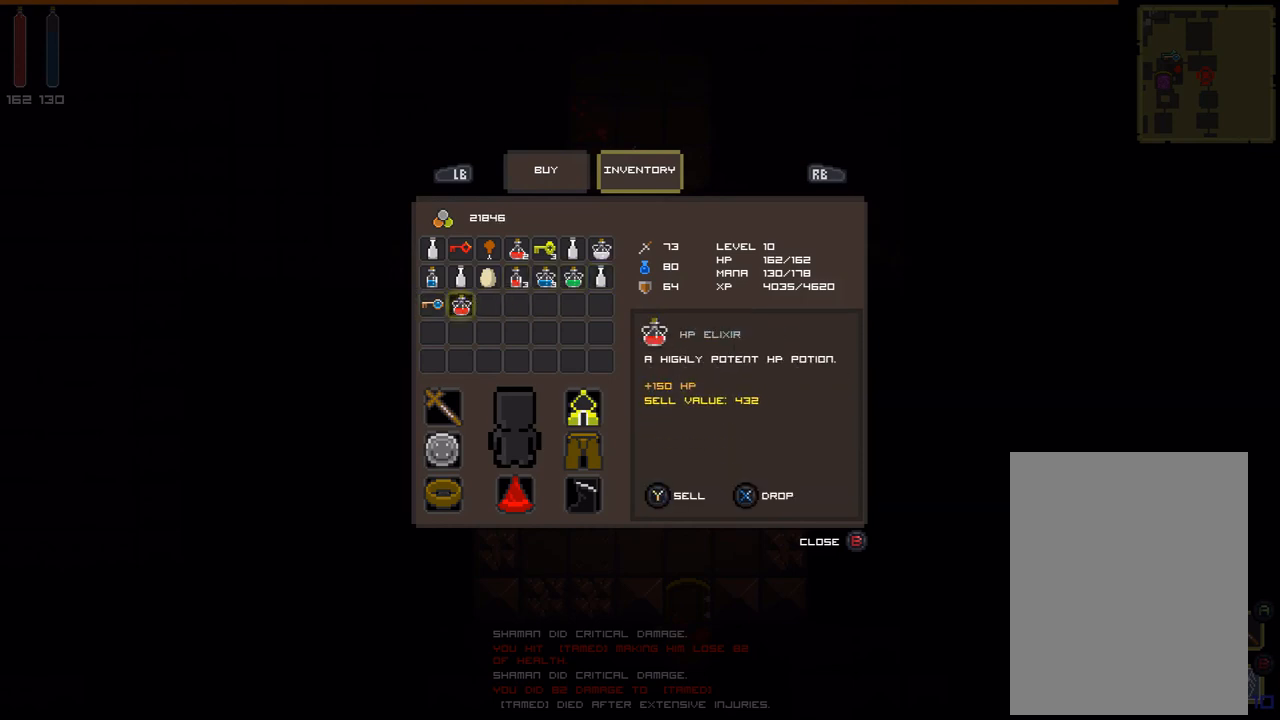
{"buttons": [], "events": []}
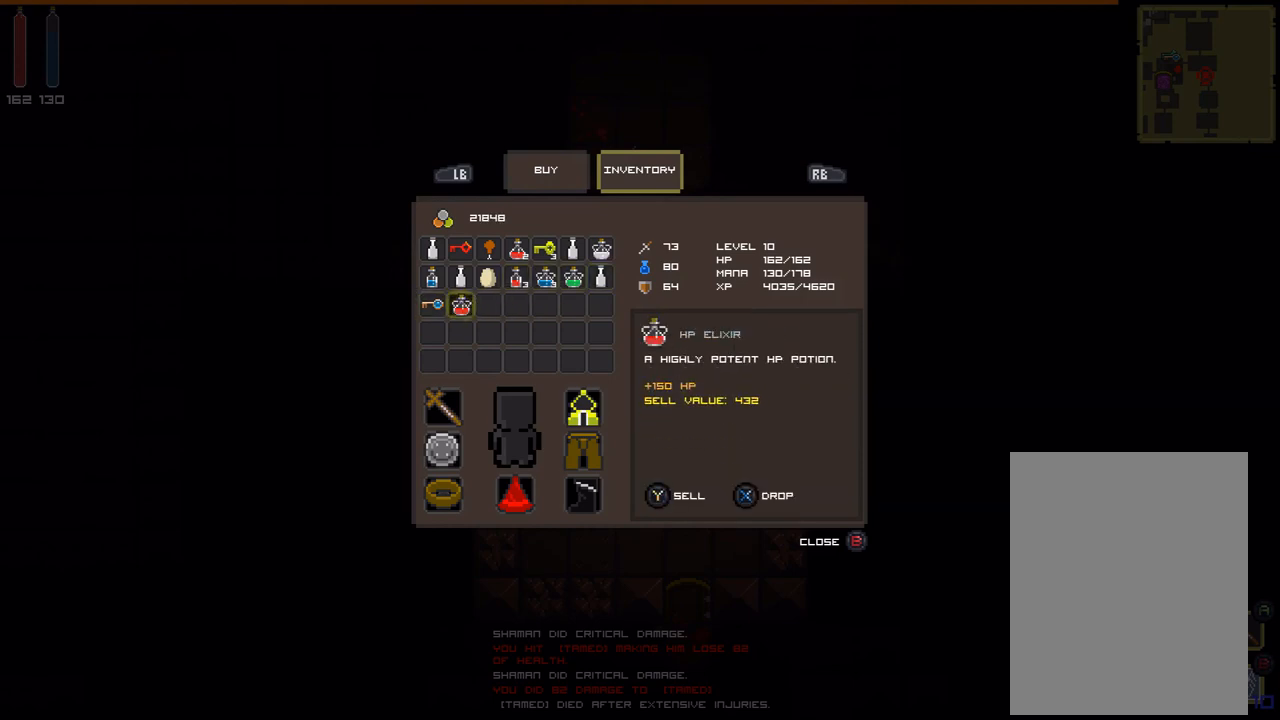
{"buttons": [], "events": [[67, "L1", "down"], [200, "L1", "up"]]}
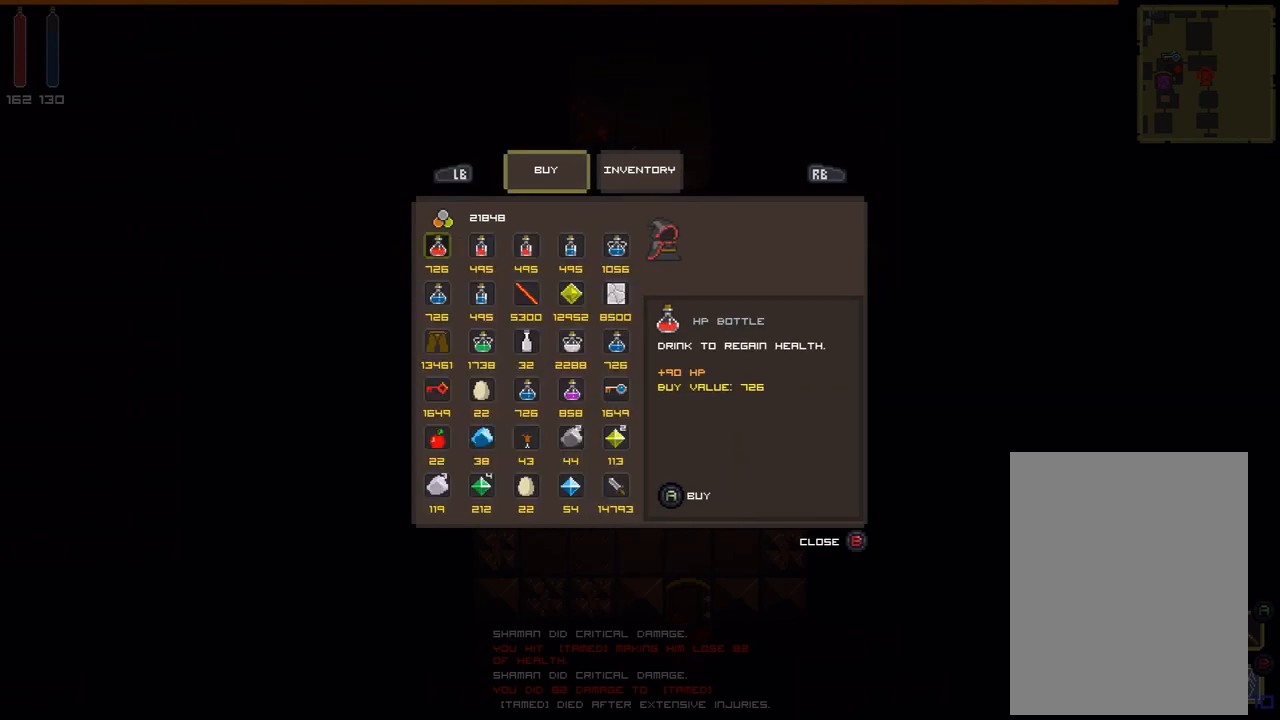
{"buttons": [], "events": []}
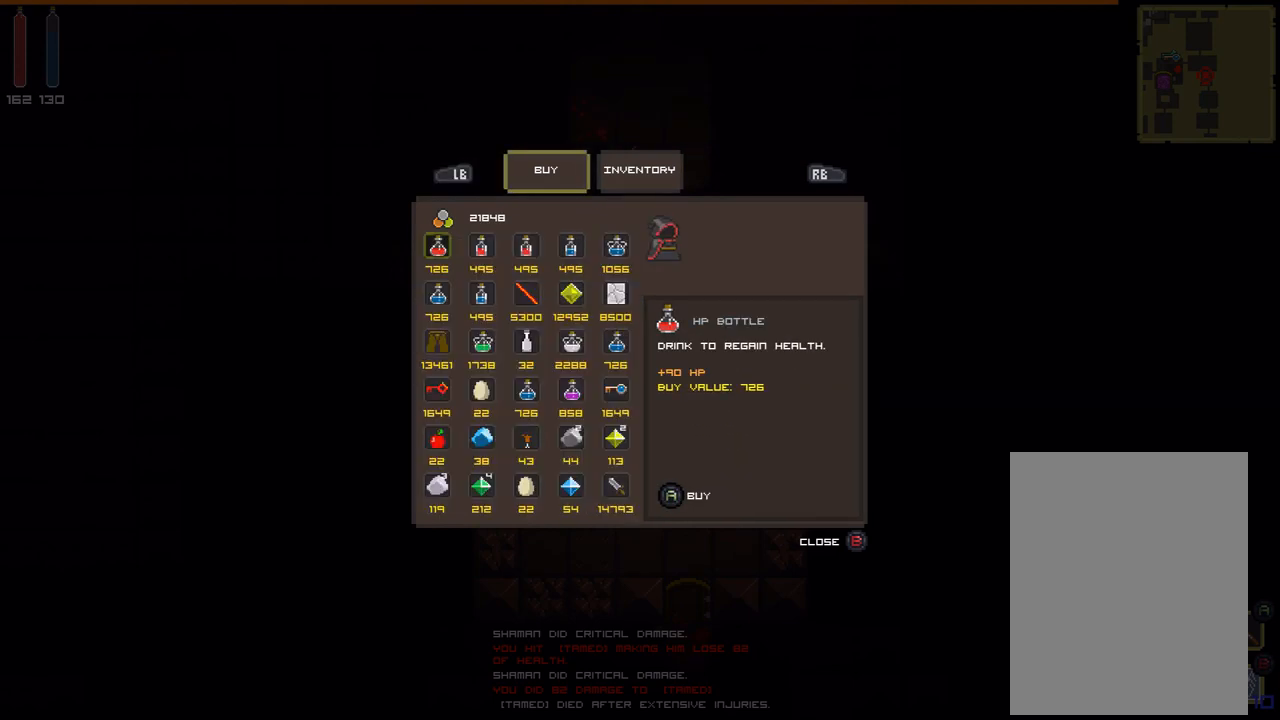
{"buttons": [], "events": []}
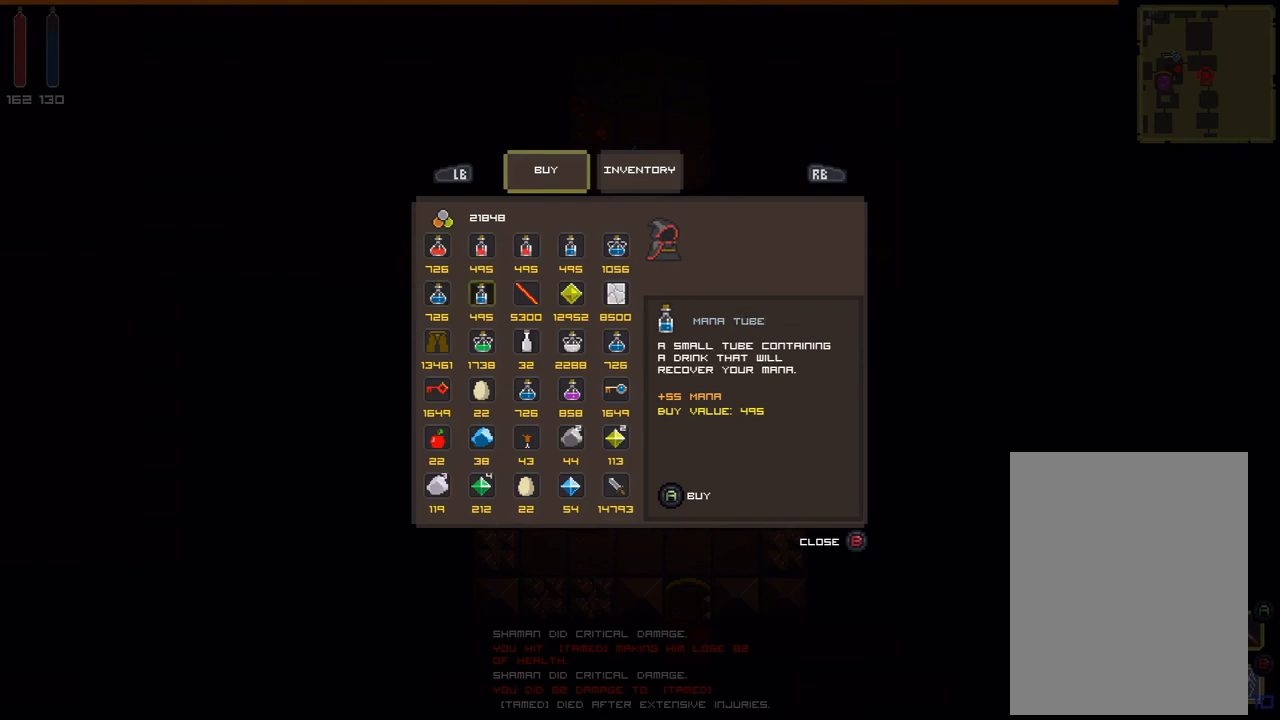
{"buttons": [], "events": []}
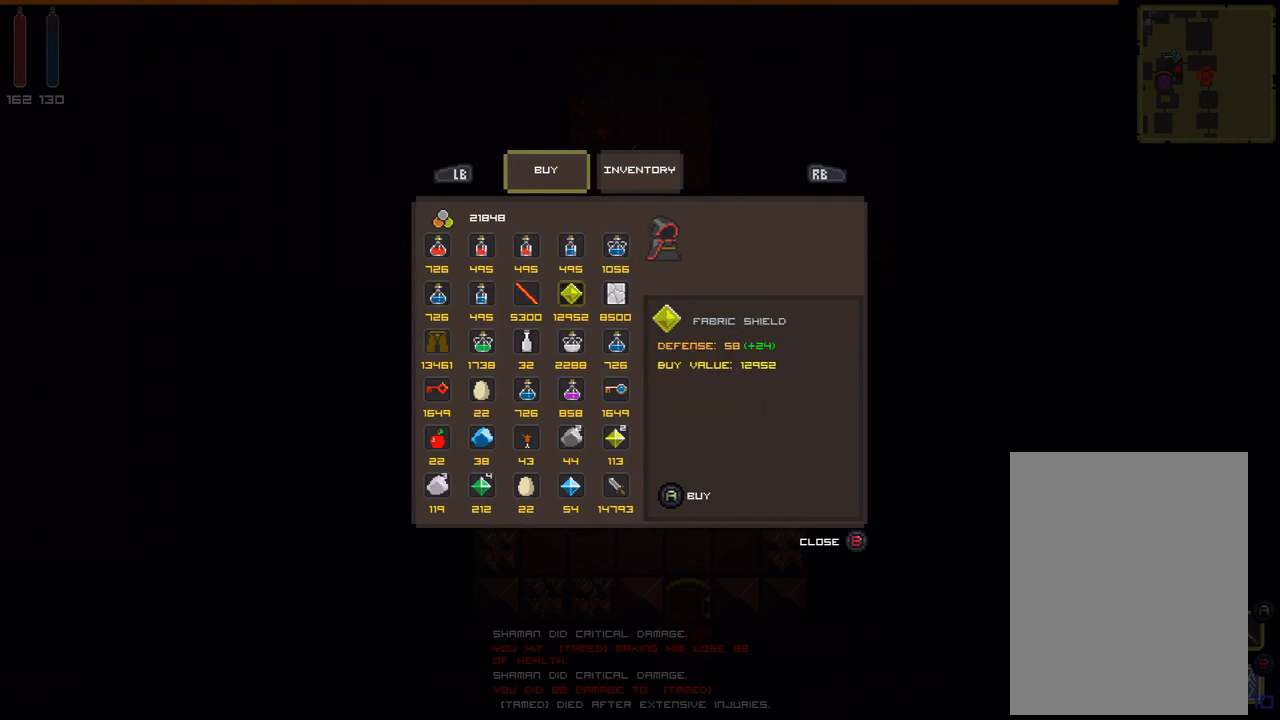
{"buttons": [], "events": []}
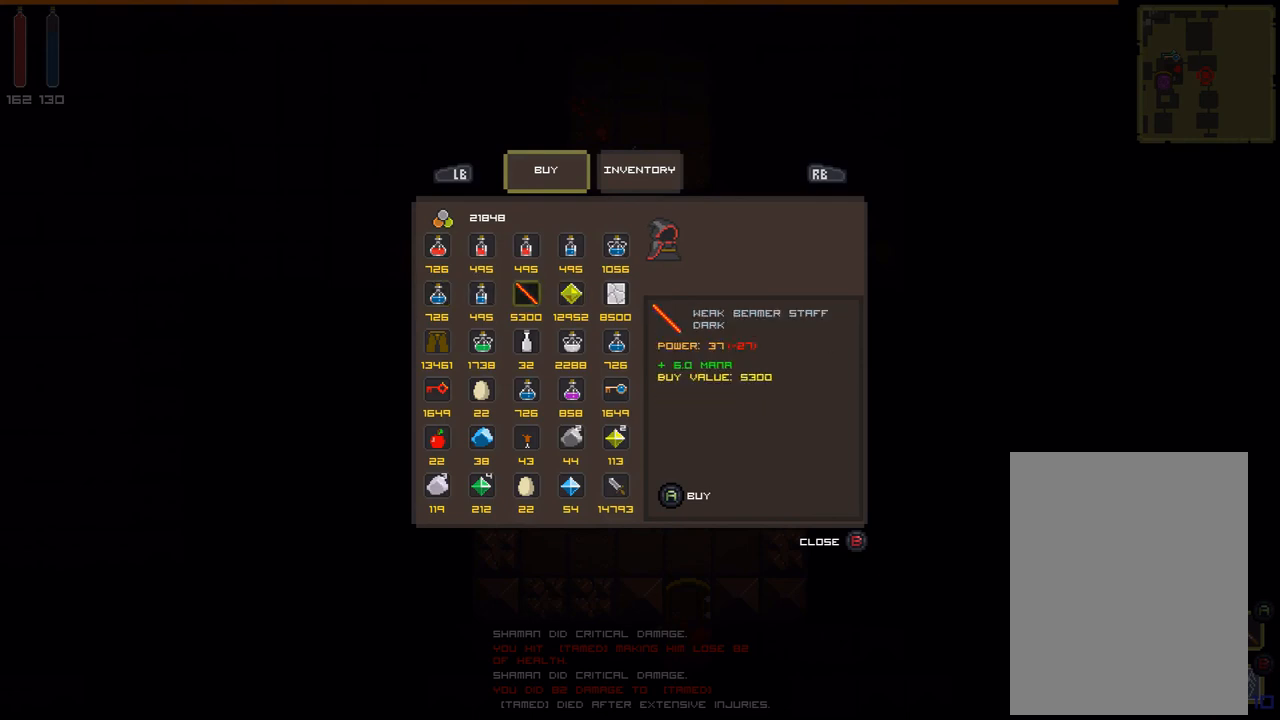
{"buttons": ["DPAD_DOWN"], "events": [[467, "DPAD_DOWN", "down"]]}
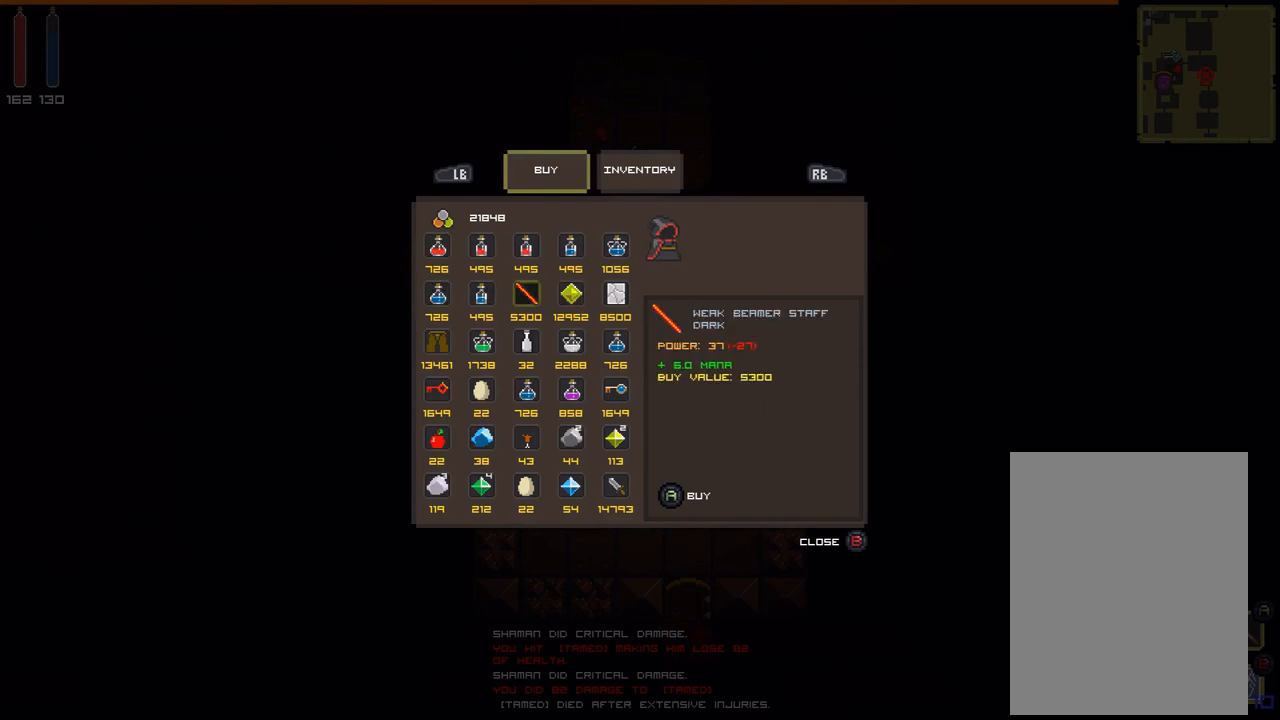
{"buttons": [], "events": [[67, "DPAD_DOWN", "up"]]}